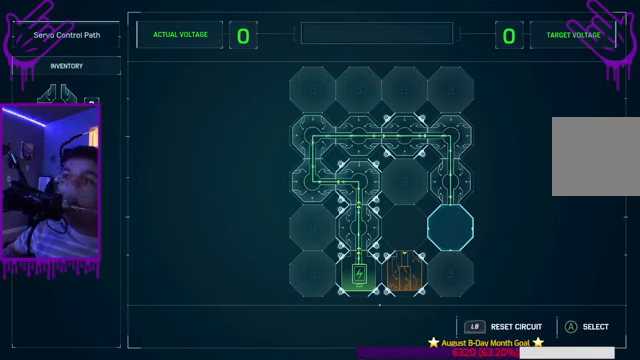
Gameplay with a controller (Xbox layout); each line is a JSON object with the inputs held at the frame after it. "events" lists button and stick changes between this image and that frame as [ms after this image, input, new state], when the widget could be followed in between. Not read: L3 R3.
{"buttons": [], "left_stick": "center", "right_stick": "center", "events": []}
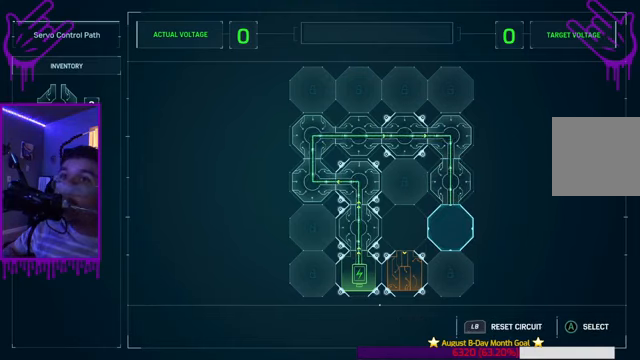
{"buttons": [], "left_stick": "center", "right_stick": "center", "events": []}
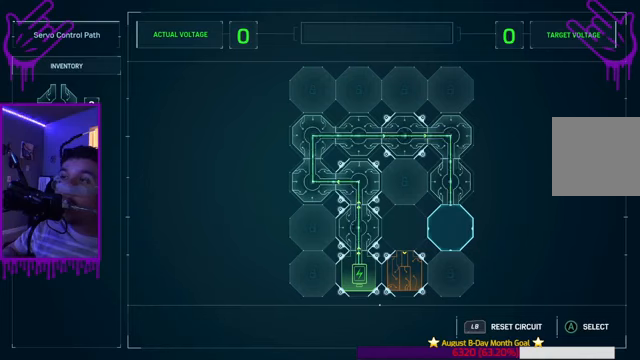
{"buttons": [], "left_stick": "center", "right_stick": "center", "events": []}
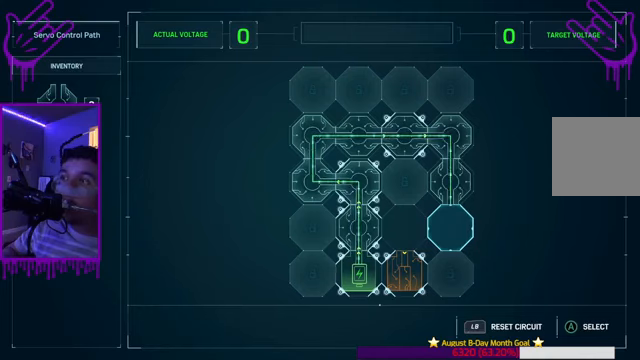
{"buttons": [], "left_stick": "center", "right_stick": "center", "events": []}
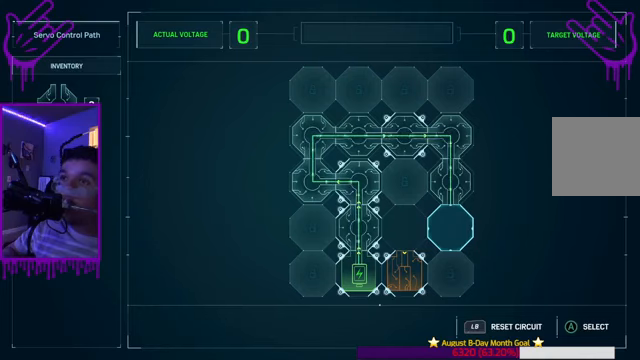
{"buttons": [], "left_stick": "center", "right_stick": "center", "events": [[34, "A", "down"], [167, "A", "up"]]}
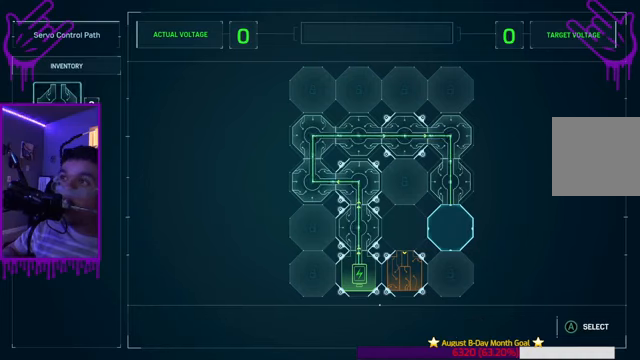
{"buttons": ["A"], "left_stick": "center", "right_stick": "center", "events": [[467, "A", "down"]]}
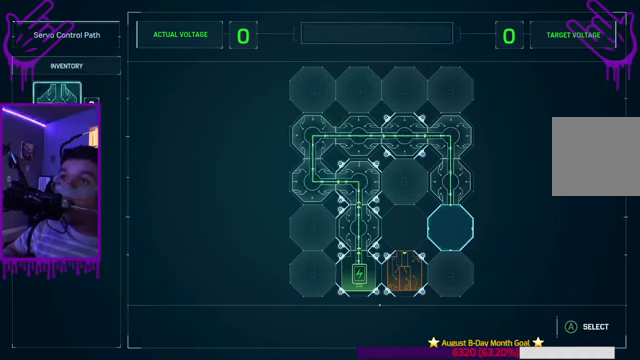
{"buttons": [], "left_stick": "center", "right_stick": "center", "events": [[134, "A", "up"]]}
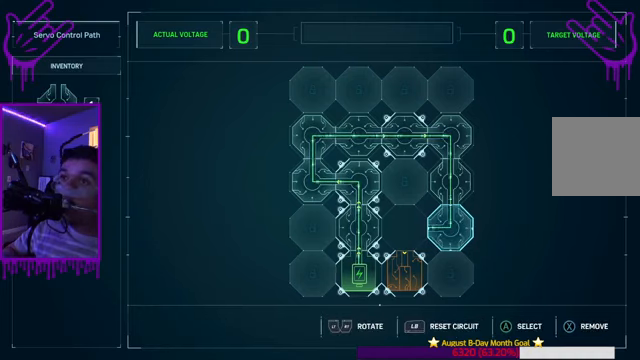
{"buttons": [], "left_stick": "center", "right_stick": "center", "events": []}
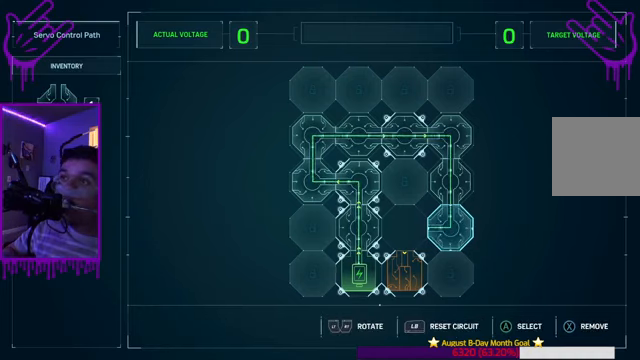
{"buttons": [], "left_stick": "center", "right_stick": "center", "events": []}
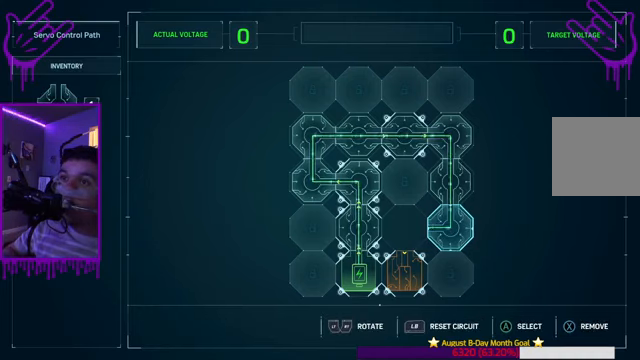
{"buttons": [], "left_stick": "up-left", "right_stick": "center", "events": [[334, "left_stick", "up-left"]]}
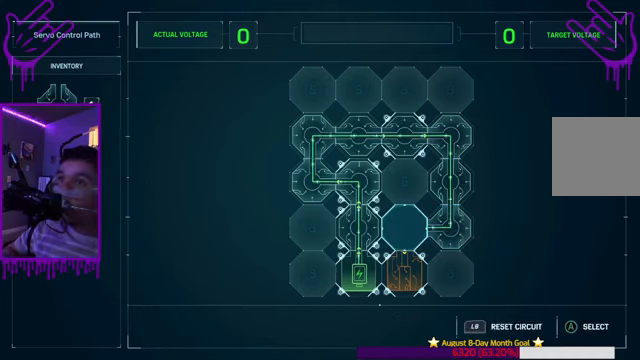
{"buttons": [], "left_stick": "center", "right_stick": "center", "events": [[67, "left_stick", "center"], [267, "A", "down"], [434, "A", "up"]]}
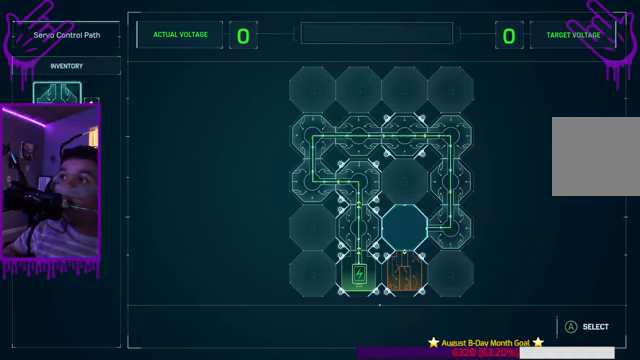
{"buttons": [], "left_stick": "center", "right_stick": "center", "events": [[167, "A", "down"], [334, "A", "up"]]}
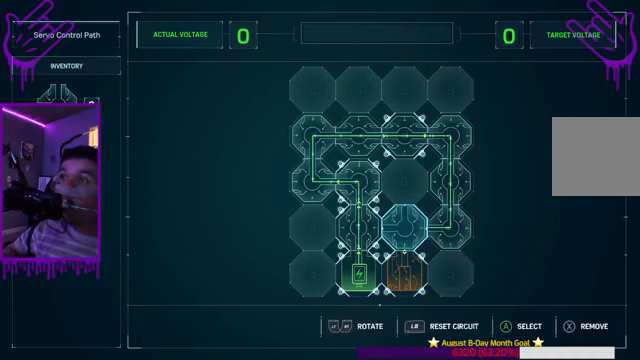
{"buttons": ["R2"], "left_stick": "center", "right_stick": "center", "events": [[334, "R2", "down"]]}
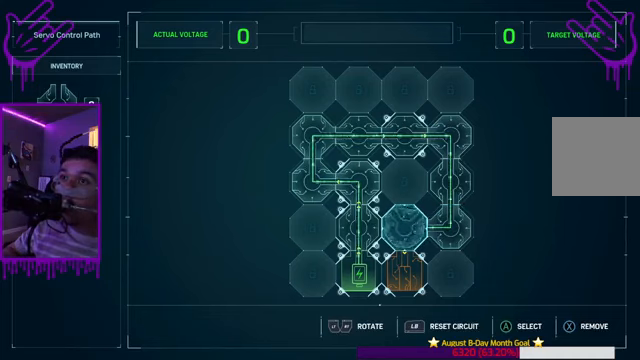
{"buttons": ["R2"], "left_stick": "center", "right_stick": "center", "events": [[34, "R2", "up"], [334, "R2", "down"]]}
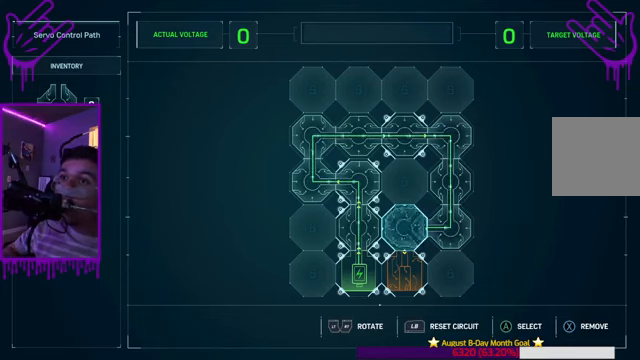
{"buttons": [], "left_stick": "center", "right_stick": "center", "events": [[33, "R2", "up"]]}
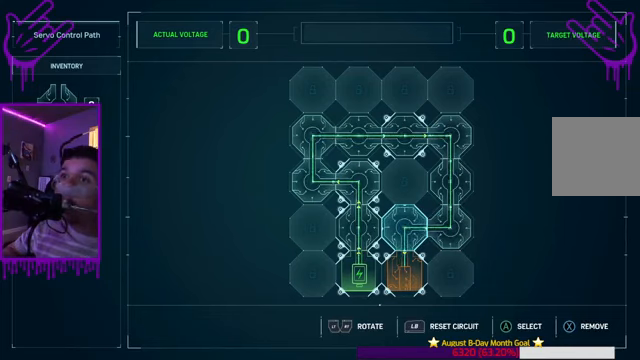
{"buttons": [], "left_stick": "center", "right_stick": "center", "events": []}
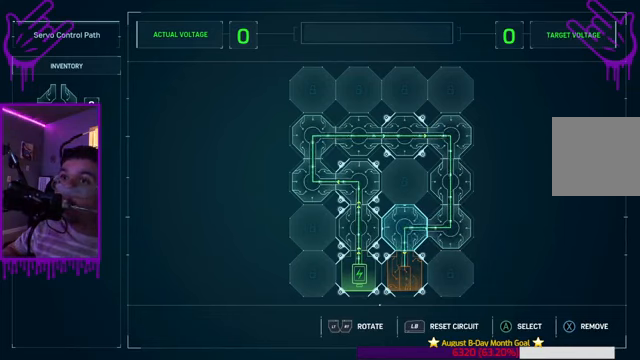
{"buttons": [], "left_stick": "center", "right_stick": "center", "events": []}
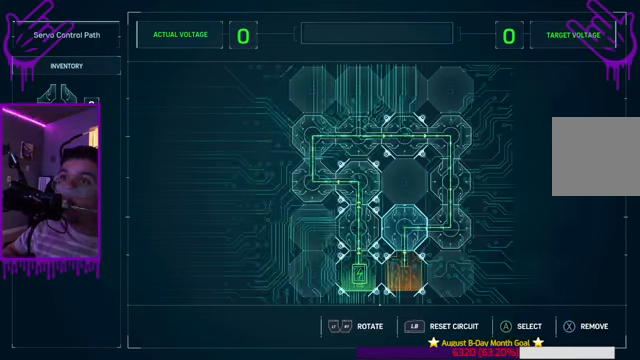
{"buttons": [], "left_stick": "center", "right_stick": "center", "events": []}
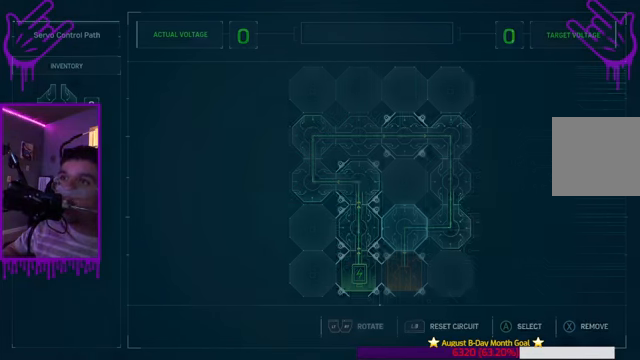
{"buttons": [], "left_stick": "center", "right_stick": "center", "events": []}
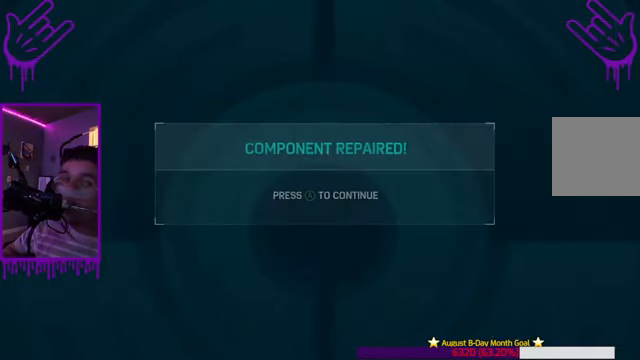
{"buttons": [], "left_stick": "center", "right_stick": "center", "events": []}
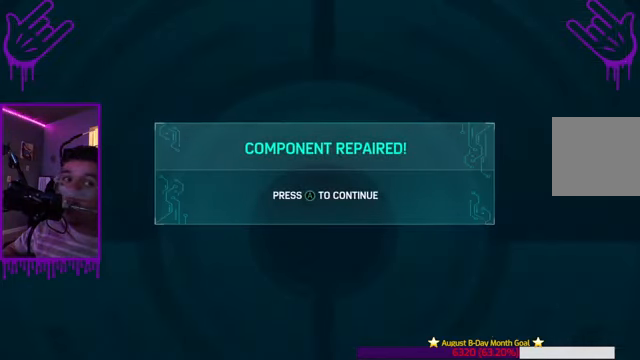
{"buttons": [], "left_stick": "center", "right_stick": "center", "events": []}
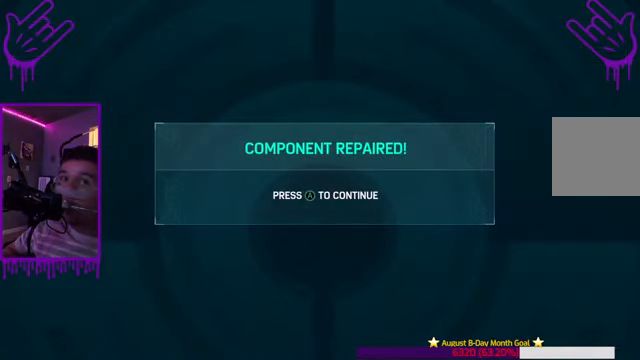
{"buttons": [], "left_stick": "center", "right_stick": "center", "events": []}
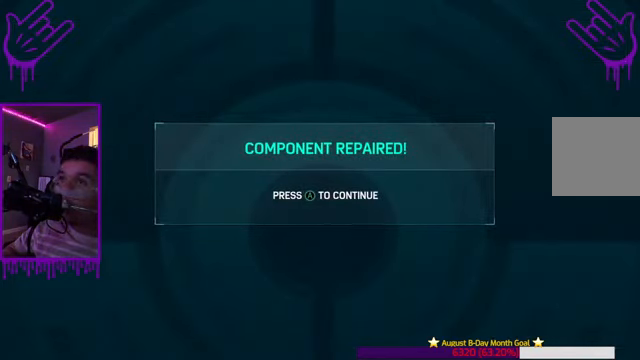
{"buttons": [], "left_stick": "center", "right_stick": "center", "events": []}
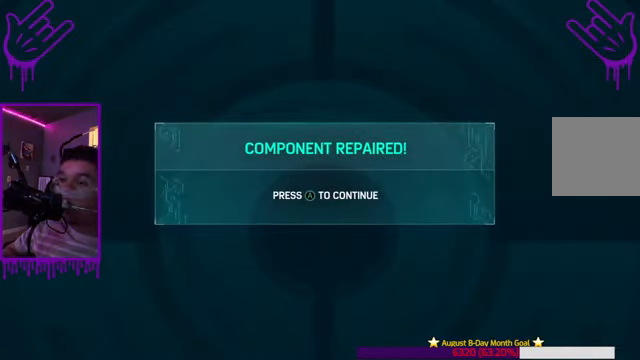
{"buttons": [], "left_stick": "center", "right_stick": "center", "events": [[300, "A", "down"], [434, "A", "up"]]}
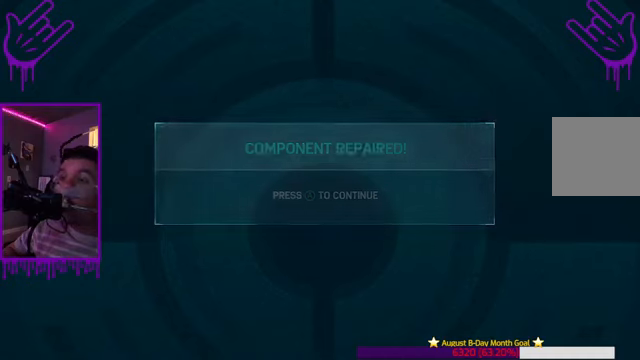
{"buttons": [], "left_stick": "center", "right_stick": "center", "events": []}
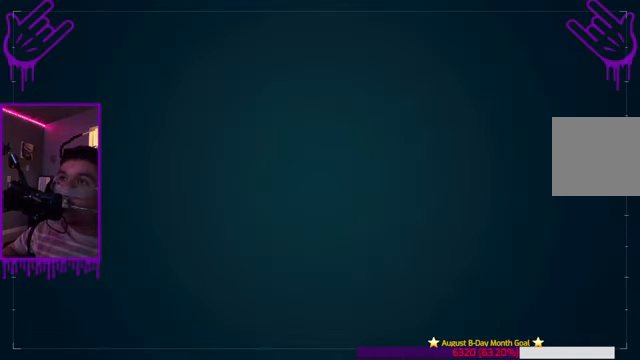
{"buttons": [], "left_stick": "center", "right_stick": "center", "events": []}
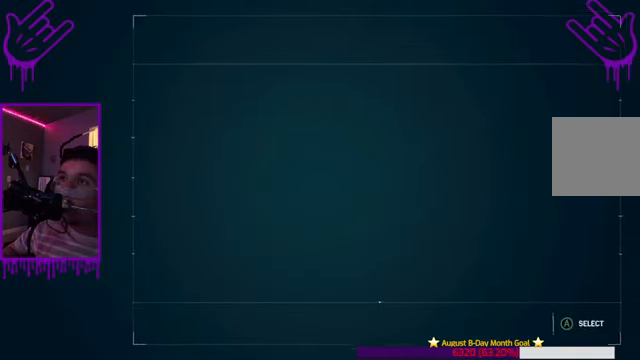
{"buttons": [], "left_stick": "center", "right_stick": "center", "events": []}
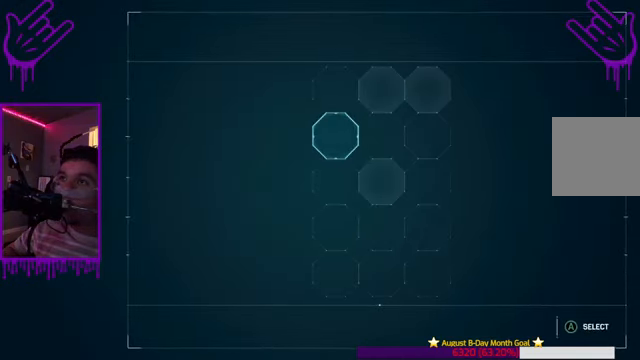
{"buttons": [], "left_stick": "center", "right_stick": "center", "events": []}
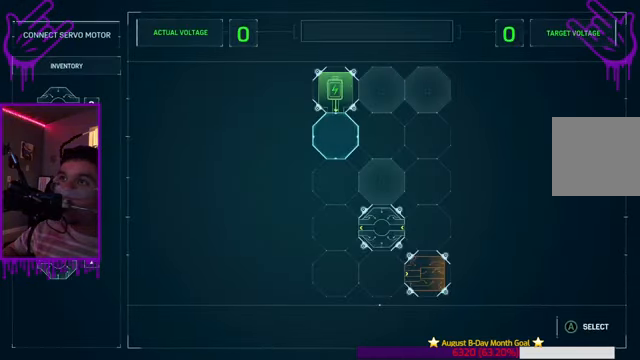
{"buttons": [], "left_stick": "center", "right_stick": "center", "events": []}